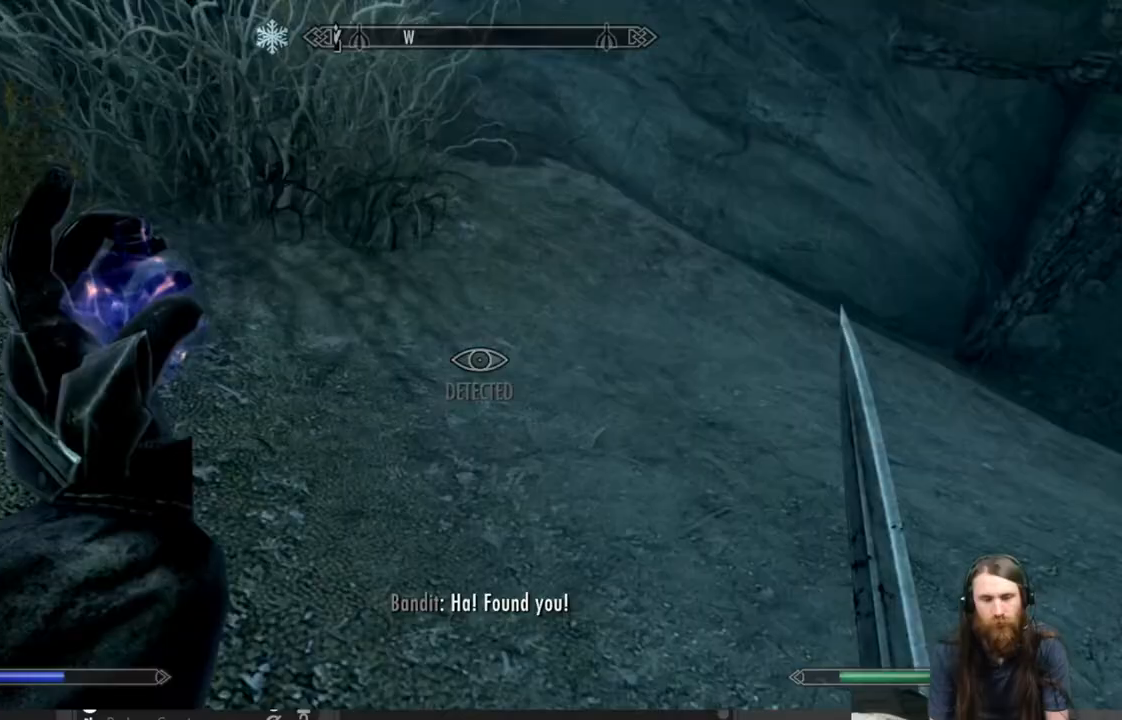
Gameplay with a controller (Xbox layout); each line is a JSON object with the inputs held at the frame after it (dt_ms = milliseconds from this image to that frame). "events" lists button and stick changes between this image and that frame as [ms after this image, input, new state], when the widget could be followed in between.
{"dt_ms": 500, "buttons": [], "left_stick": "up-right", "right_stick": "center", "events": [[133, "left_stick", "up-right"], [183, "right_stick", "left"], [383, "right_stick", "center"]]}
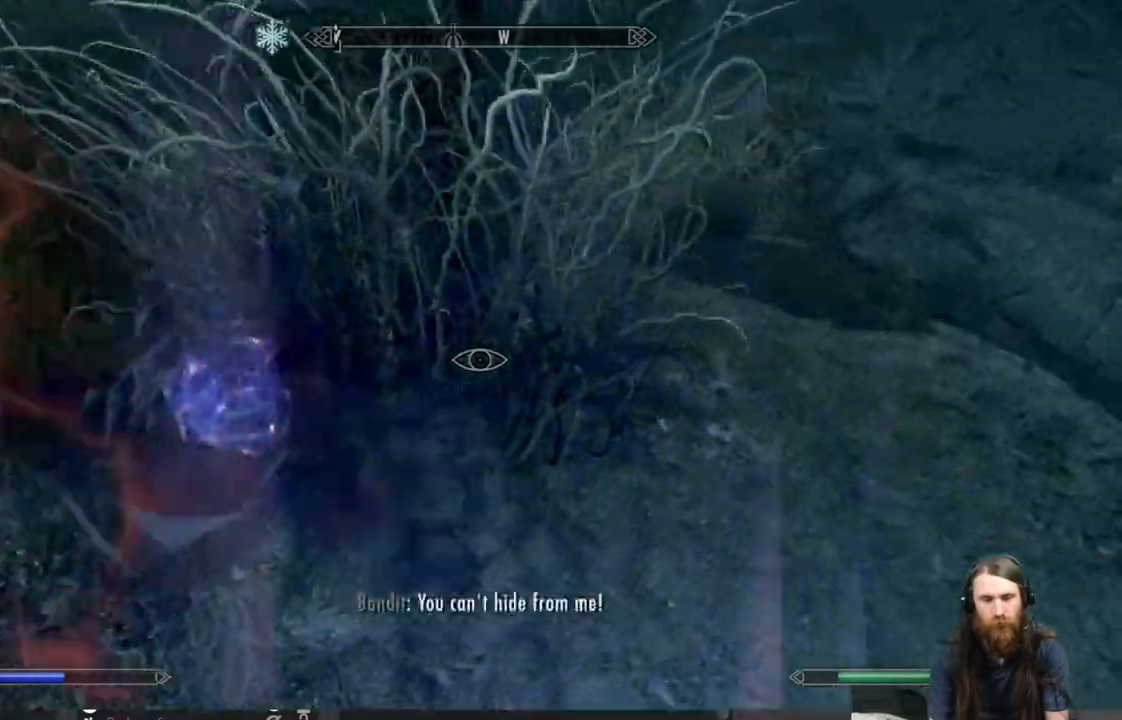
{"dt_ms": 500, "buttons": [], "left_stick": "up-right", "right_stick": "left", "events": [[33, "right_stick", "left"], [200, "right_stick", "center"], [300, "right_stick", "left"]]}
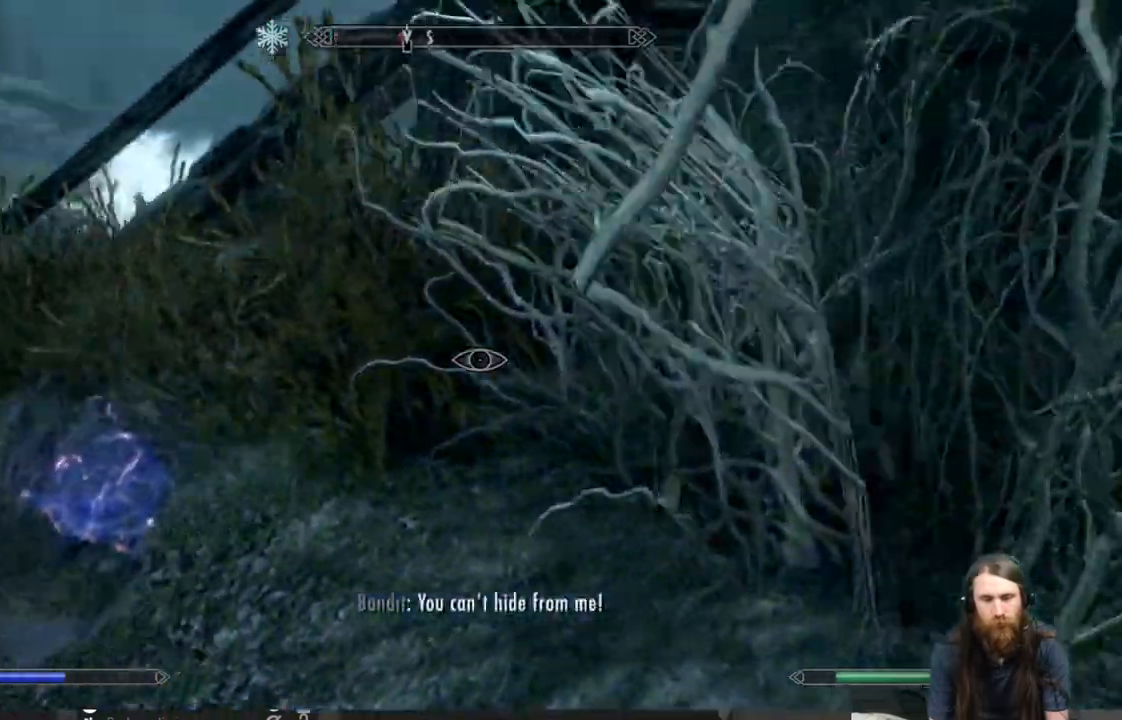
{"dt_ms": 500, "buttons": [], "left_stick": "right", "right_stick": "center", "events": [[100, "left_stick", "right"], [317, "right_stick", "down-left"], [450, "right_stick", "center"]]}
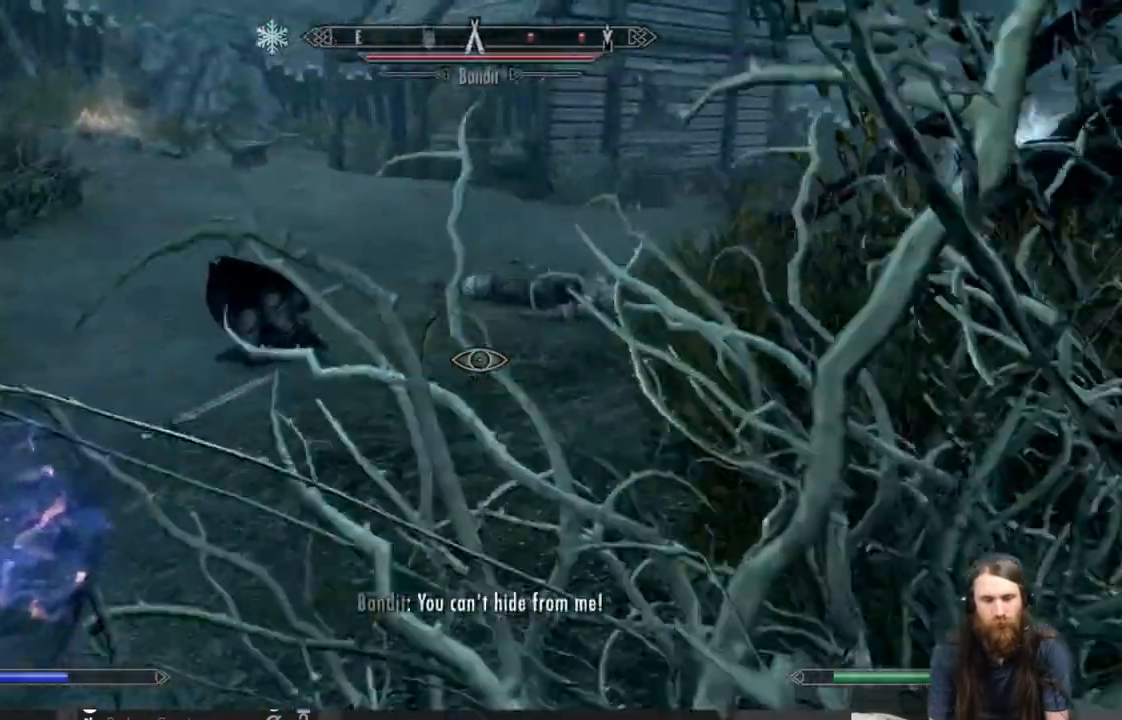
{"dt_ms": 500, "buttons": [], "left_stick": "up-right", "right_stick": "left", "events": [[250, "right_stick", "left"], [367, "left_stick", "up-right"]]}
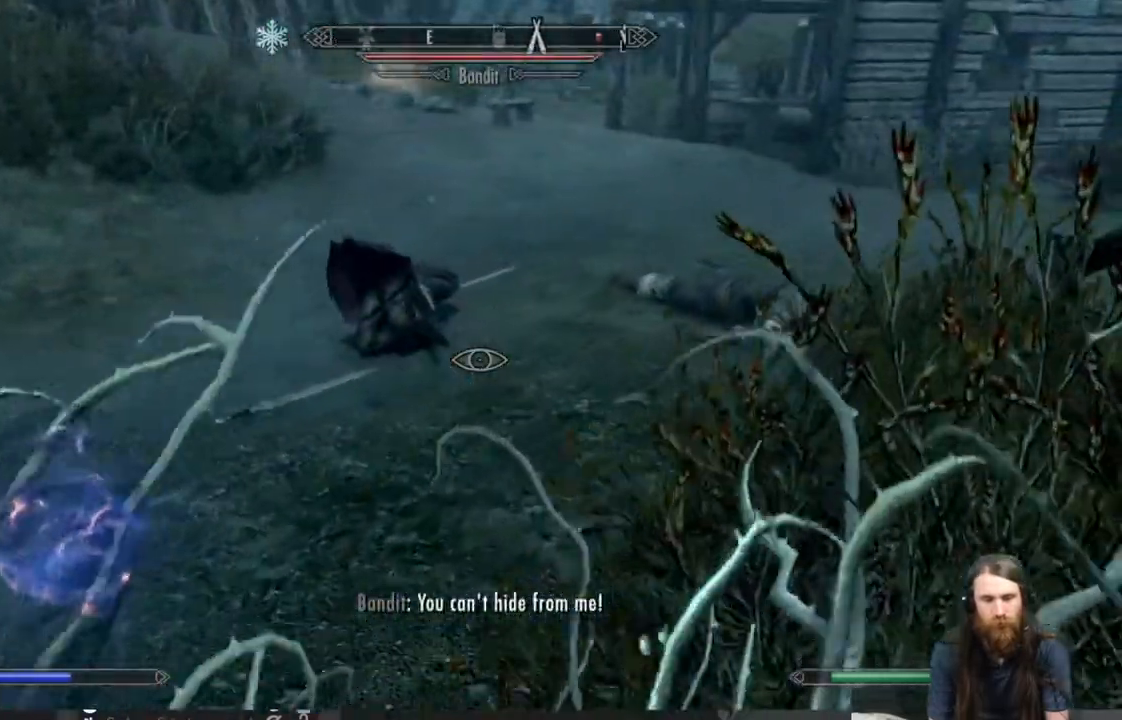
{"dt_ms": 500, "buttons": [], "left_stick": "up-left", "right_stick": "left", "events": [[133, "left_stick", "up-left"], [200, "right_stick", "right"], [367, "right_stick", "left"]]}
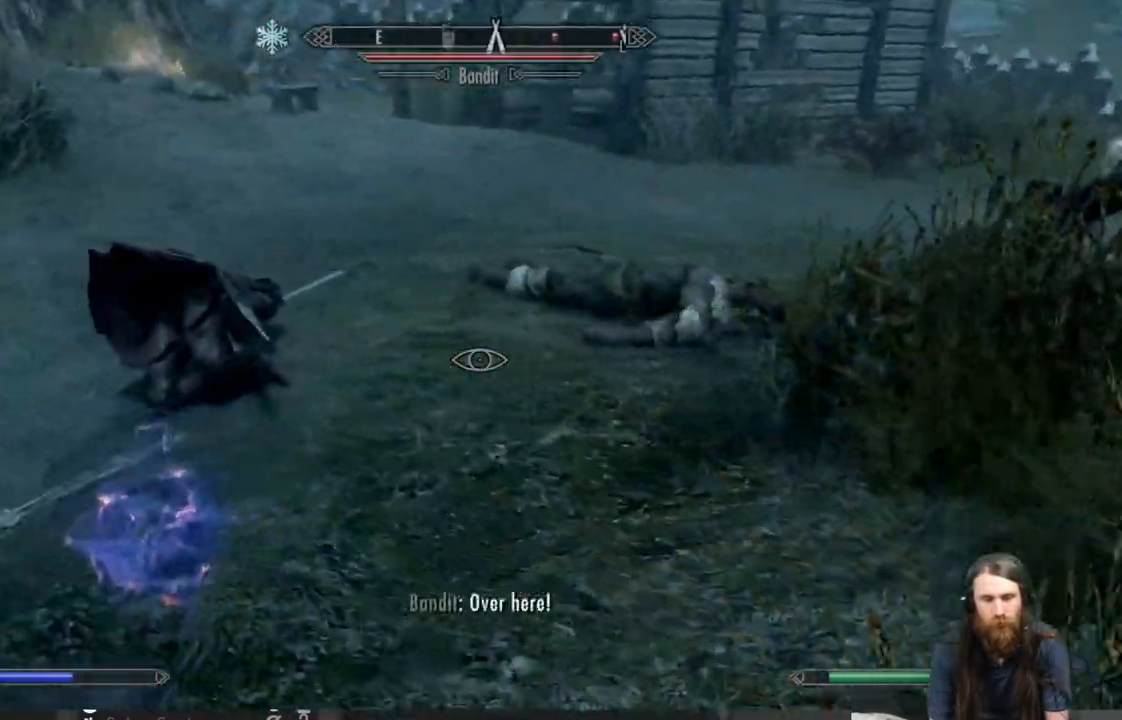
{"dt_ms": 1000, "buttons": [], "left_stick": "left", "right_stick": "center"}
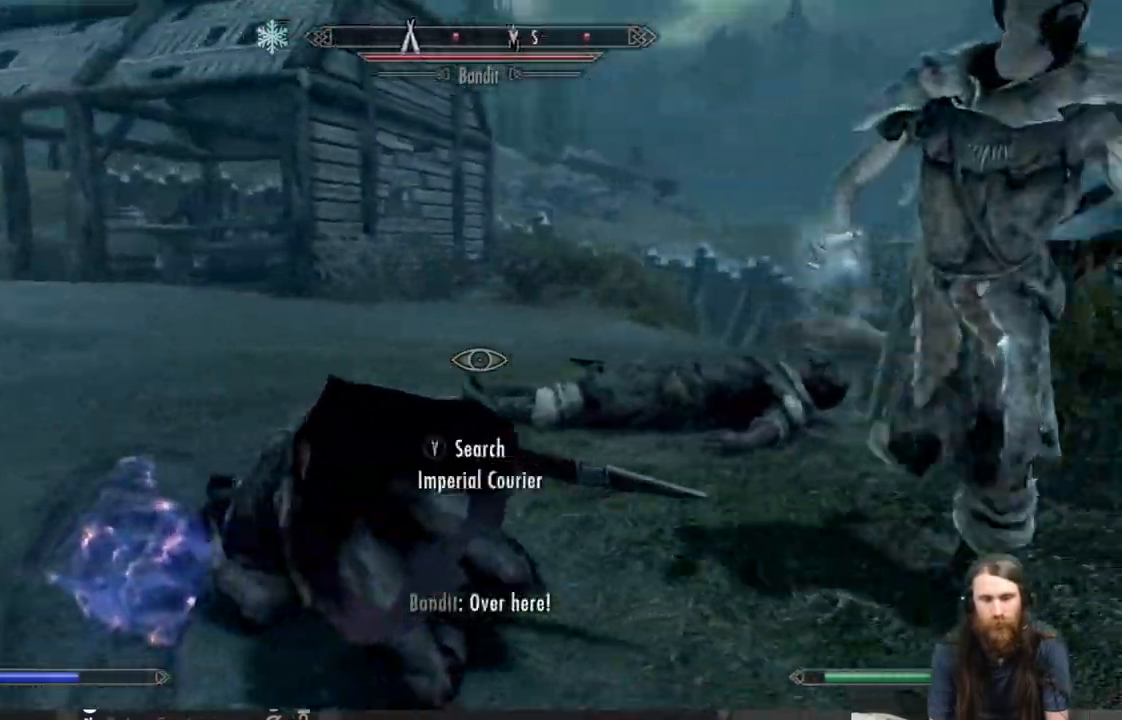
{"dt_ms": 500, "buttons": [], "left_stick": "left", "right_stick": "right", "events": [[167, "right_stick", "right"]]}
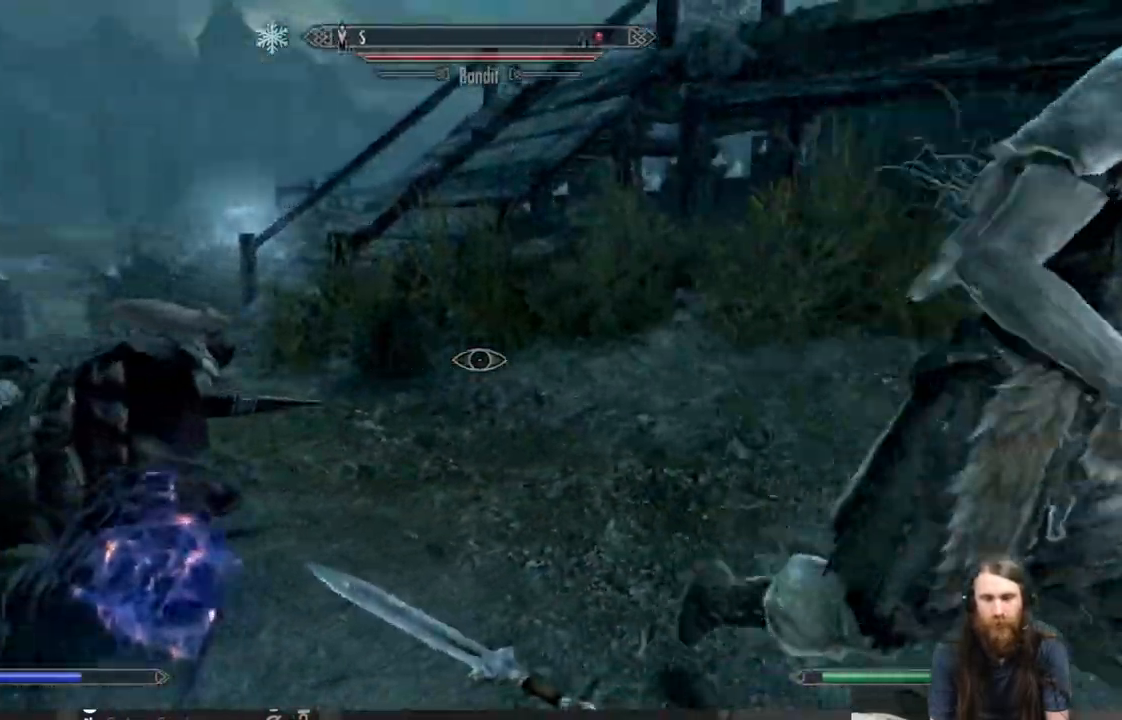
{"dt_ms": 500, "buttons": [], "left_stick": "up-left", "right_stick": "right", "events": [[50, "right_stick", "center"], [117, "right_stick", "right"], [483, "left_stick", "up-left"]]}
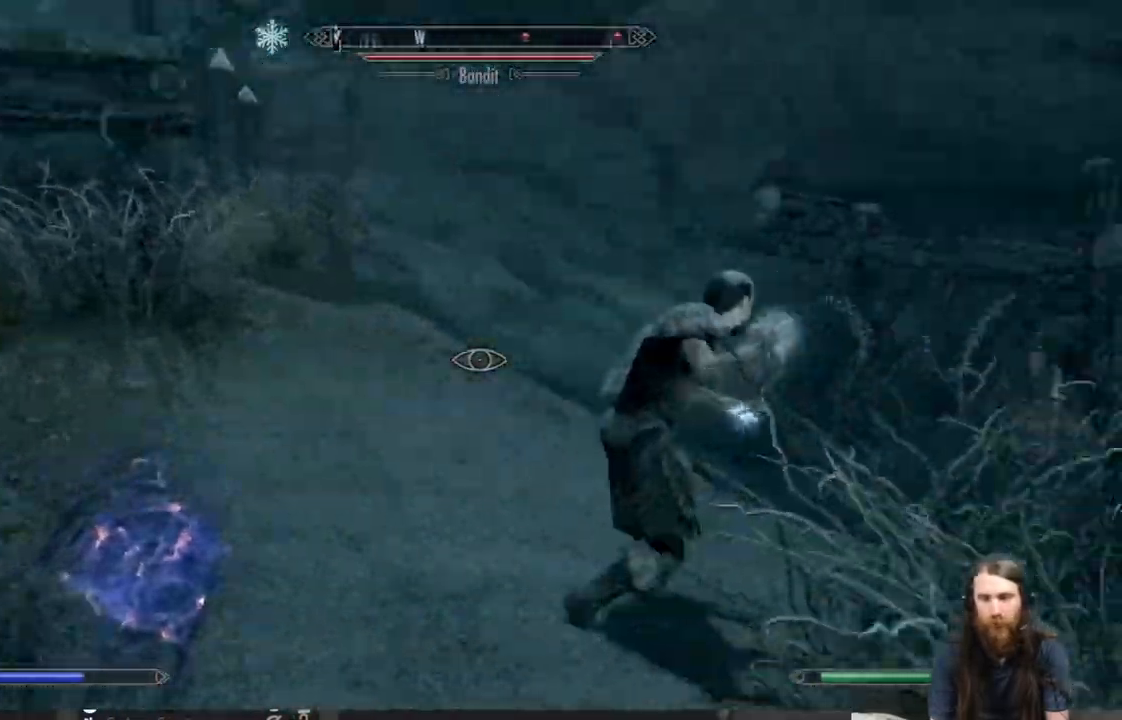
{"dt_ms": 500, "buttons": [], "left_stick": "up-left", "right_stick": "center", "events": [[117, "right_stick", "center"], [367, "right_stick", "down-right"], [500, "right_stick", "center"]]}
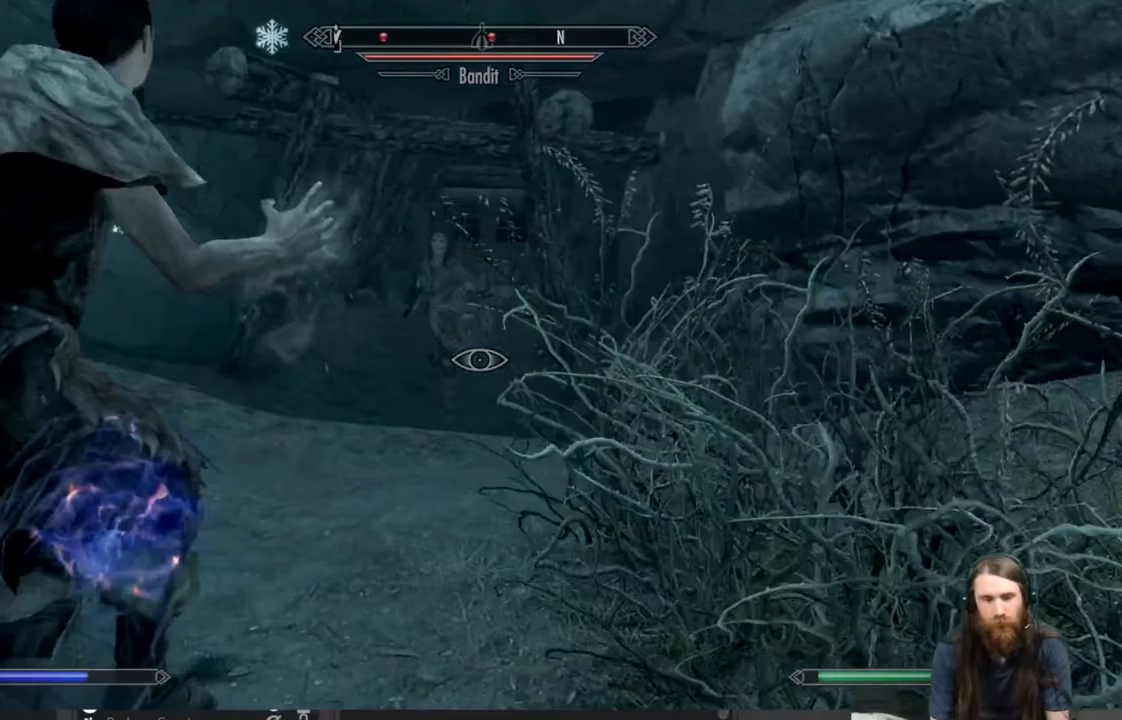
{"dt_ms": 500, "buttons": [], "left_stick": "down-left", "right_stick": "left", "events": [[17, "left_stick", "left"], [283, "left_stick", "down-left"], [350, "right_stick", "left"]]}
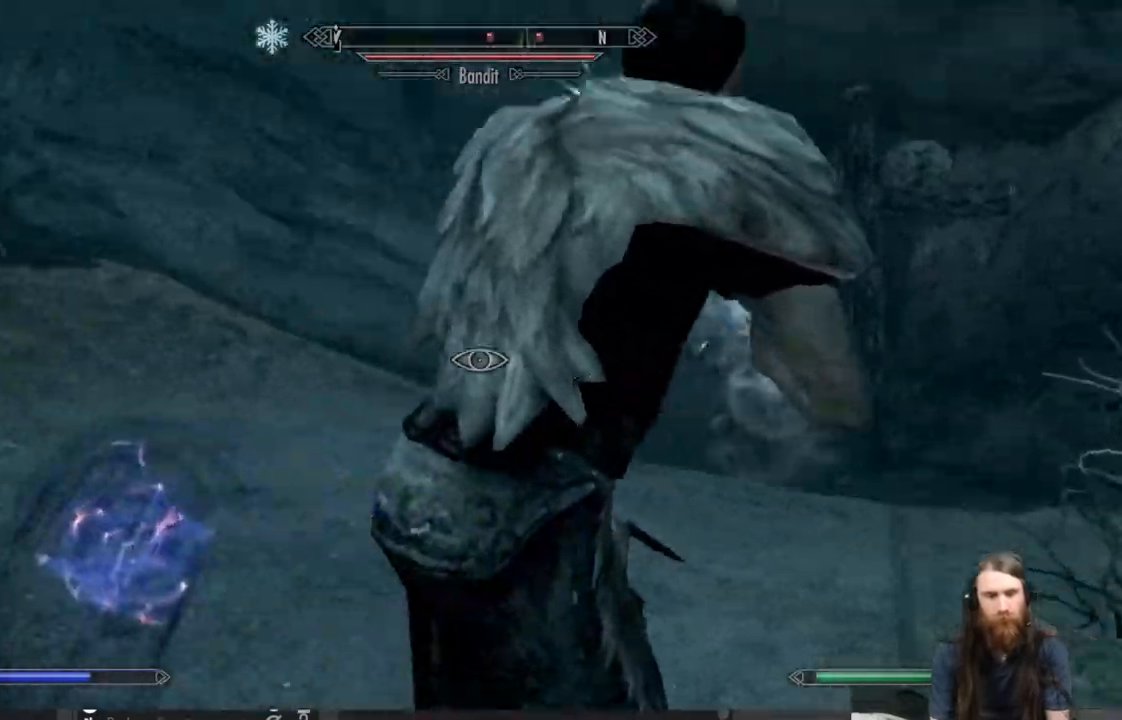
{"dt_ms": 500, "buttons": [], "left_stick": "left", "right_stick": "up-left", "events": [[17, "right_stick", "up-left"], [500, "left_stick", "left"]]}
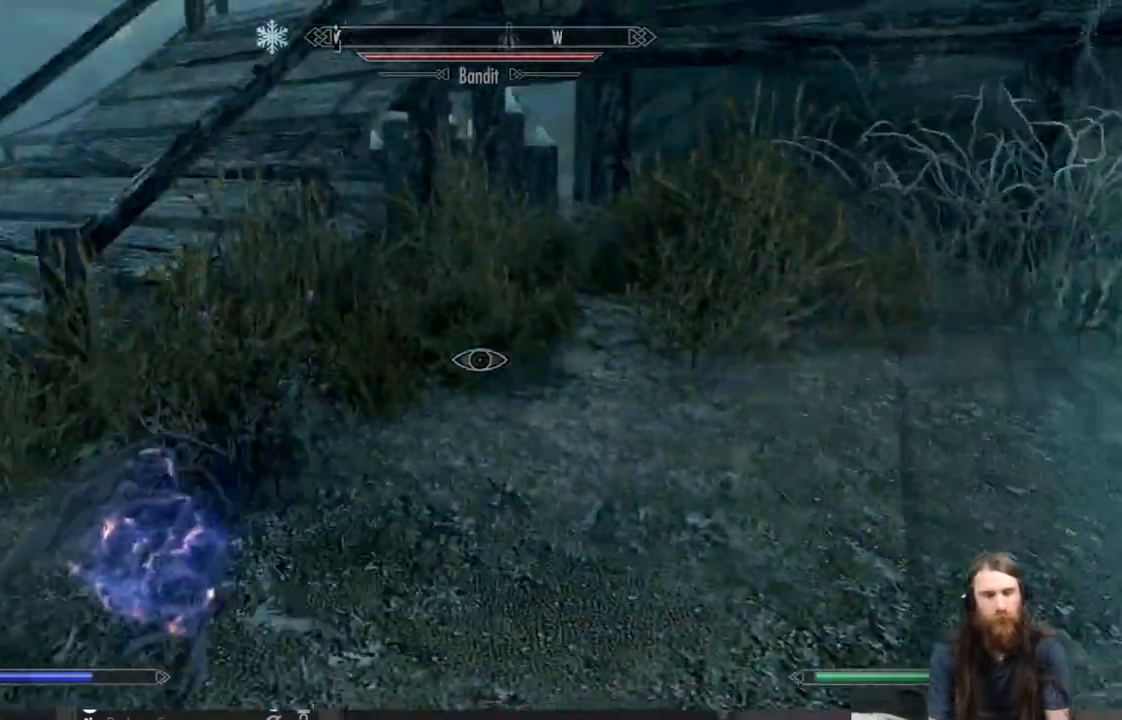
{"dt_ms": 500, "buttons": [], "left_stick": "up-left", "right_stick": "center", "events": [[150, "right_stick", "center"], [483, "left_stick", "up-left"]]}
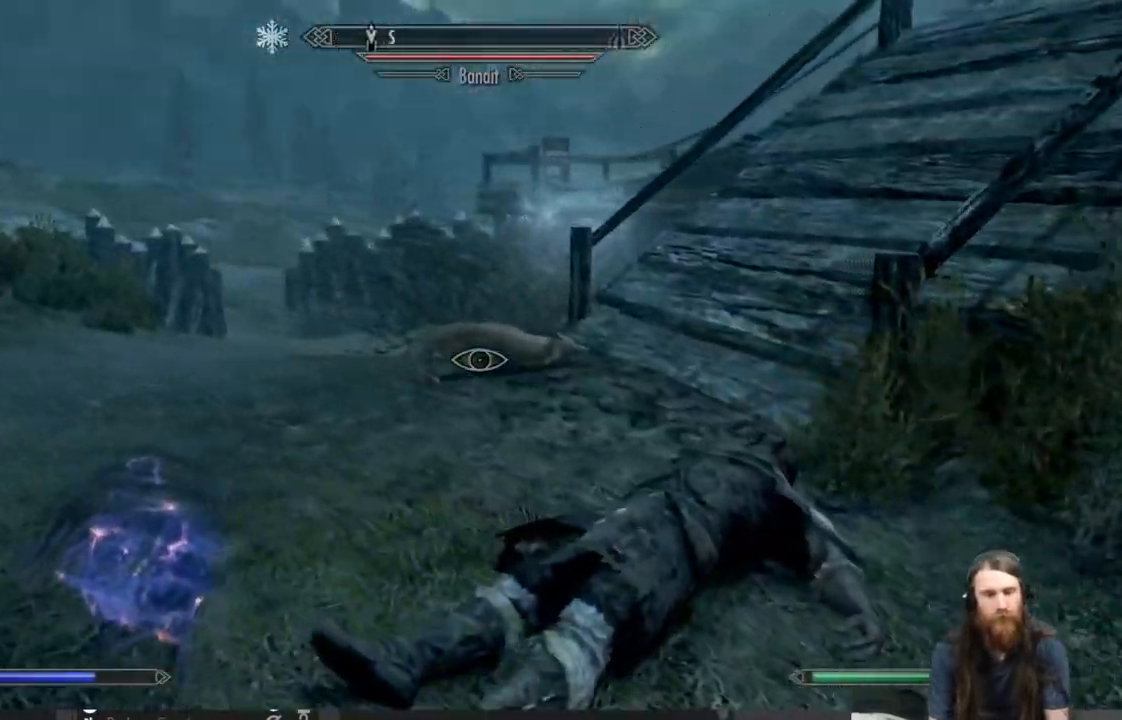
{"dt_ms": 500, "buttons": [], "left_stick": "up-left", "right_stick": "center", "events": [[250, "right_stick", "up-right"], [450, "right_stick", "center"]]}
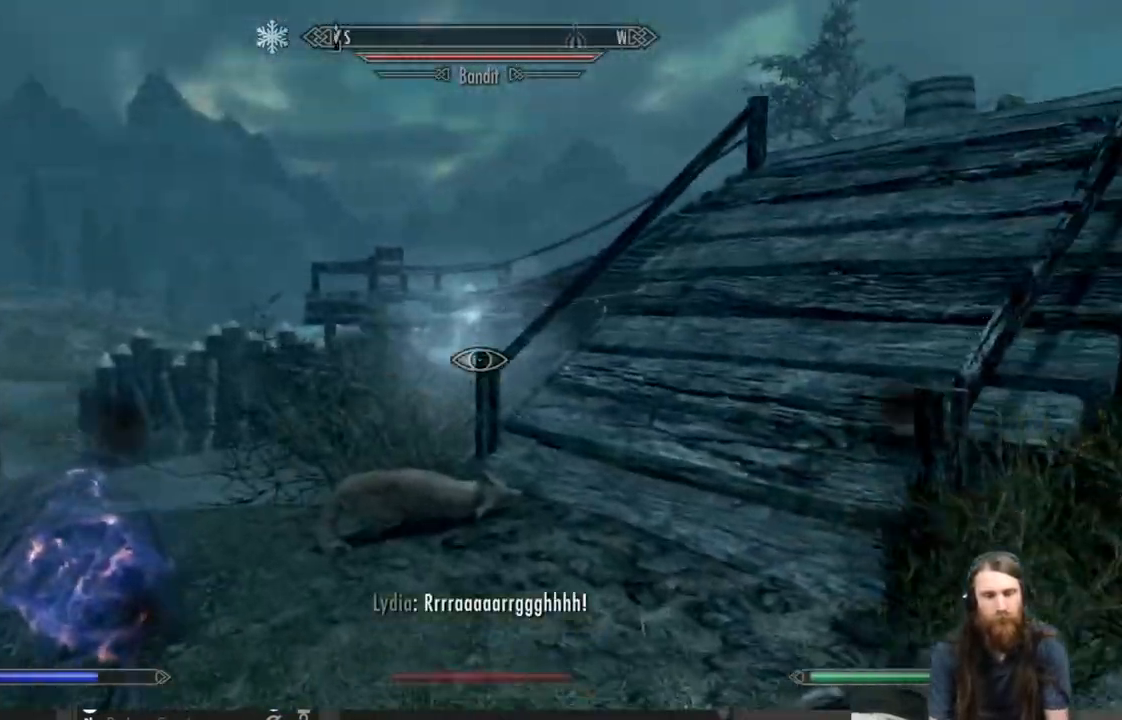
{"dt_ms": 500, "buttons": [], "left_stick": "up-left", "right_stick": "right", "events": [[133, "right_stick", "up"], [283, "right_stick", "center"], [450, "right_stick", "right"]]}
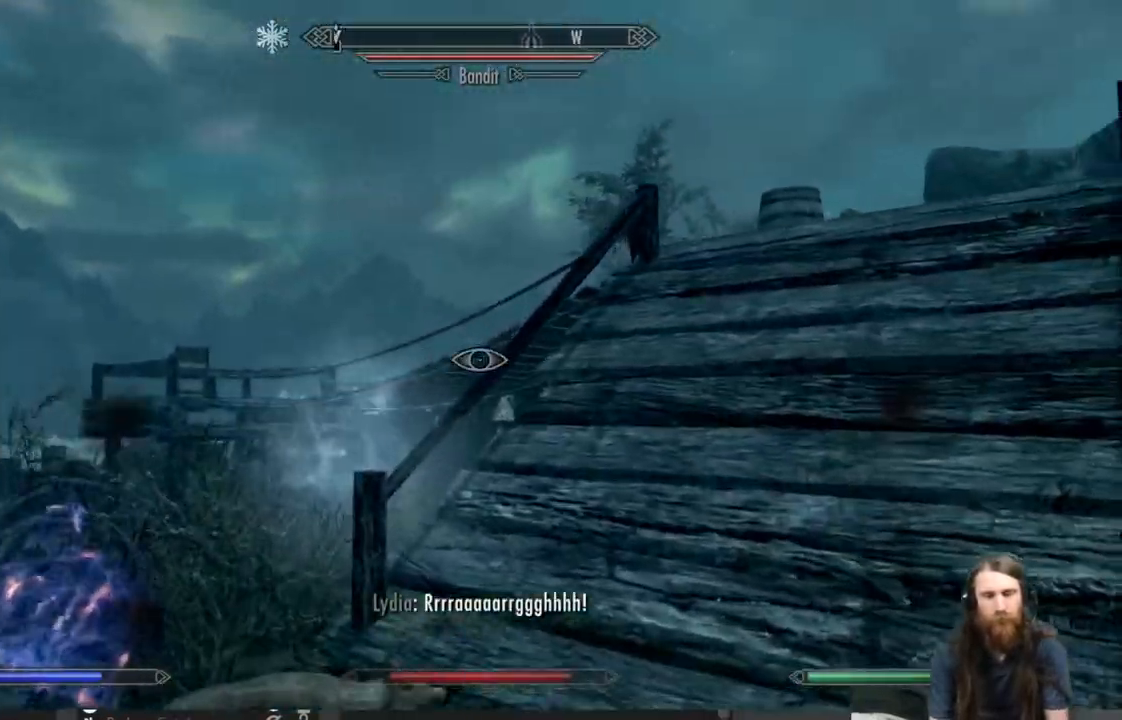
{"dt_ms": 500, "buttons": [], "left_stick": "up-left", "right_stick": "center", "events": [[83, "right_stick", "center"], [267, "right_stick", "right"], [367, "right_stick", "center"]]}
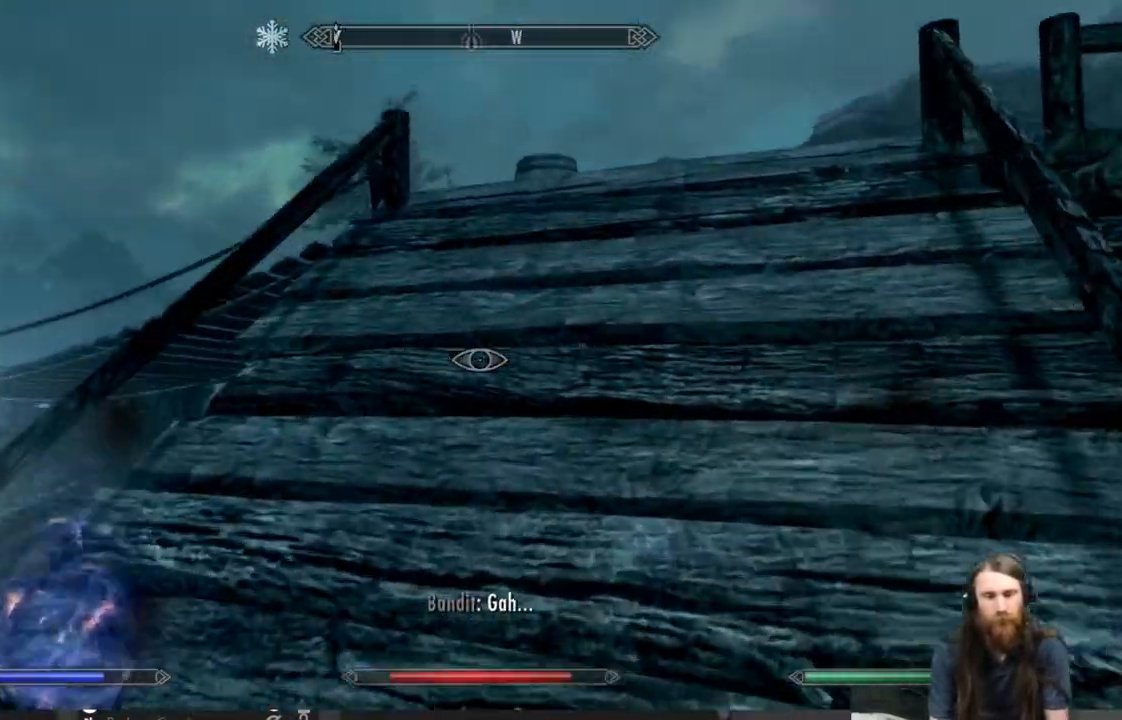
{"dt_ms": 500, "buttons": [], "left_stick": "up", "right_stick": "down-right", "events": [[50, "left_stick", "up"], [467, "right_stick", "down-right"]]}
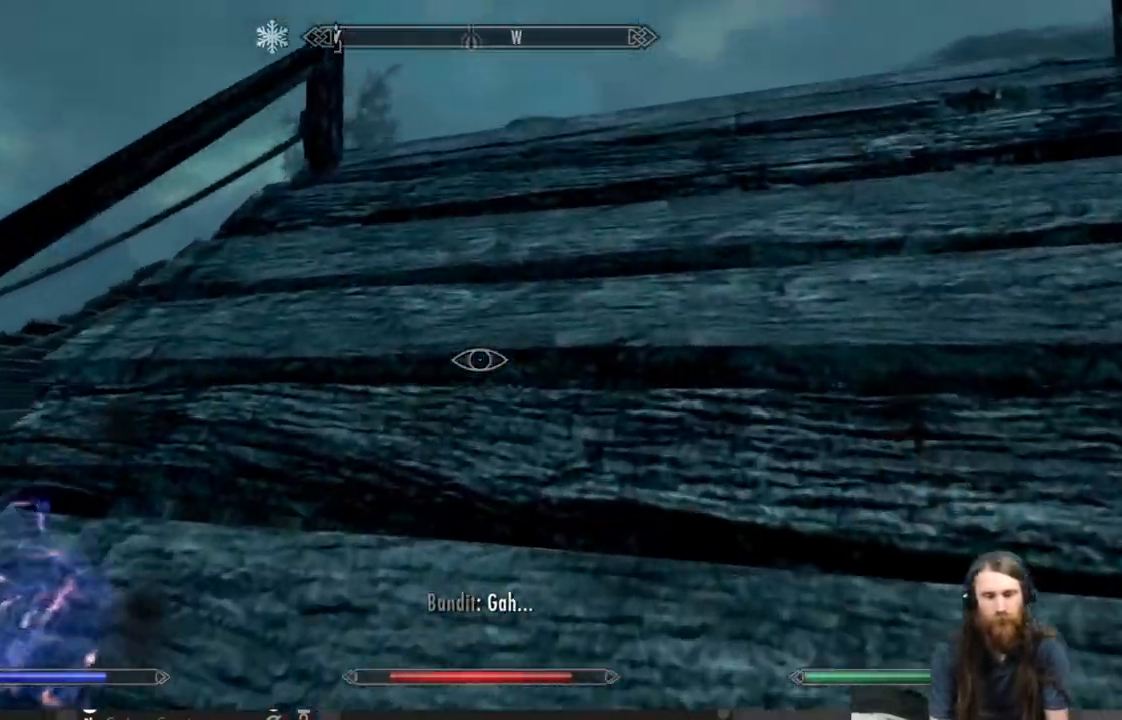
{"dt_ms": 500, "buttons": [], "left_stick": "up", "right_stick": "center", "events": [[133, "right_stick", "center"]]}
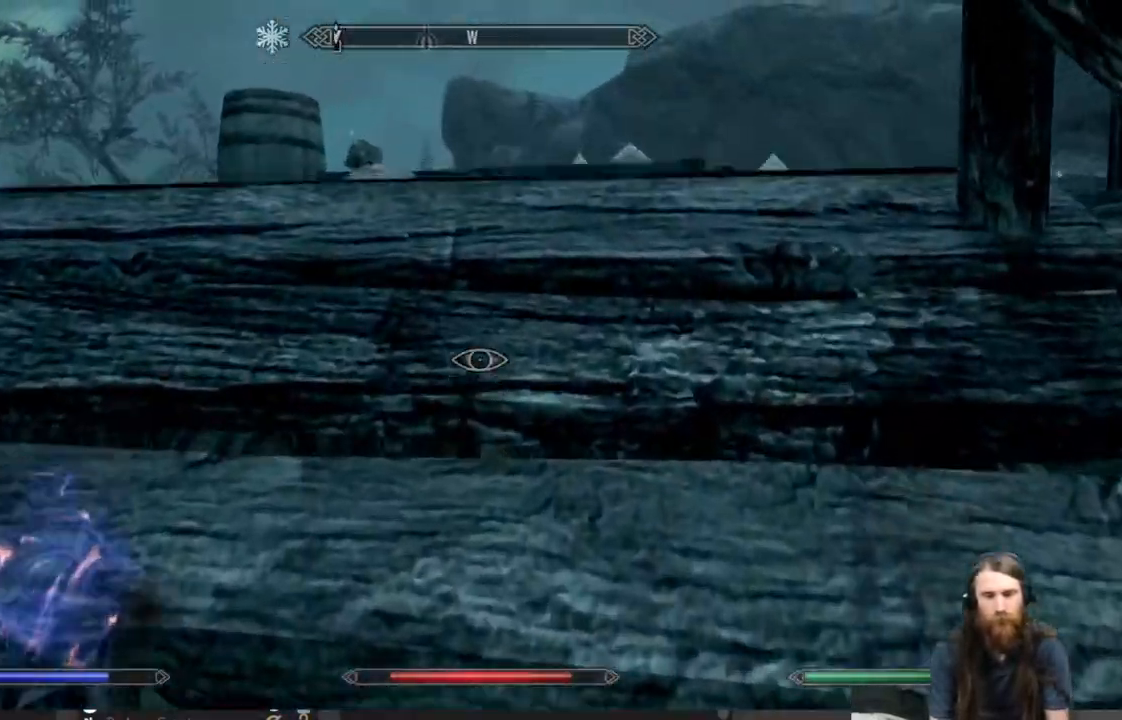
{"dt_ms": 500, "buttons": [], "left_stick": "up", "right_stick": "center", "events": [[67, "right_stick", "down-right"], [267, "right_stick", "center"]]}
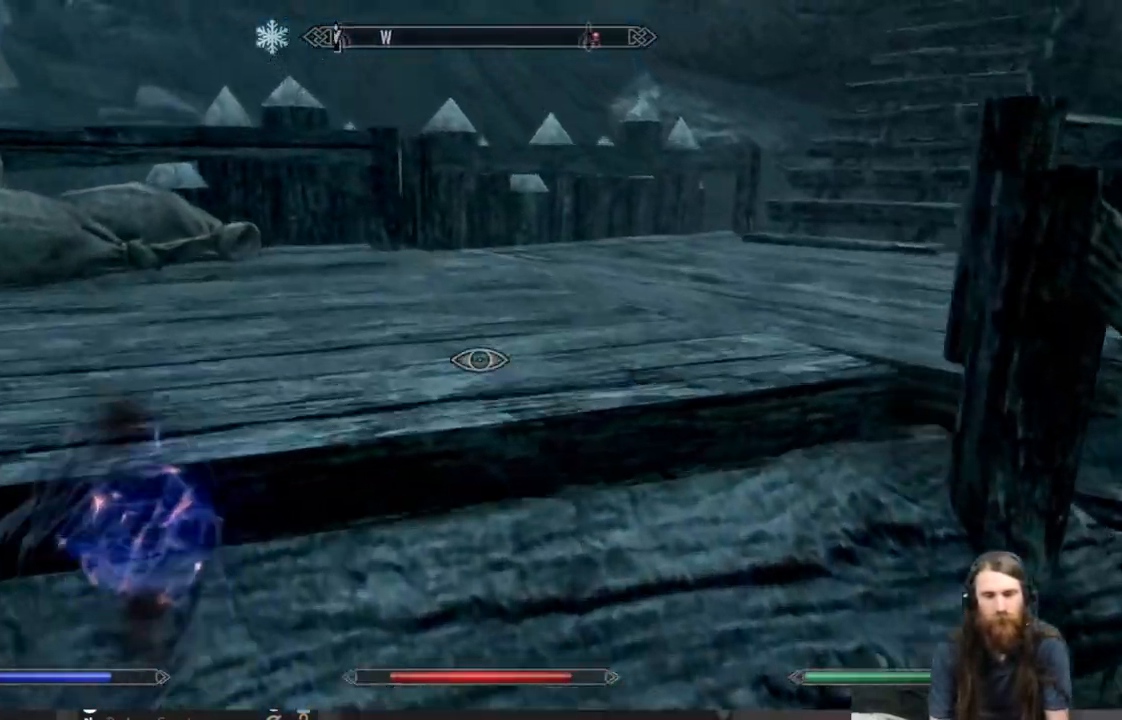
{"dt_ms": 500, "buttons": [], "left_stick": "right", "right_stick": "left", "events": [[33, "right_stick", "left"], [500, "left_stick", "right"]]}
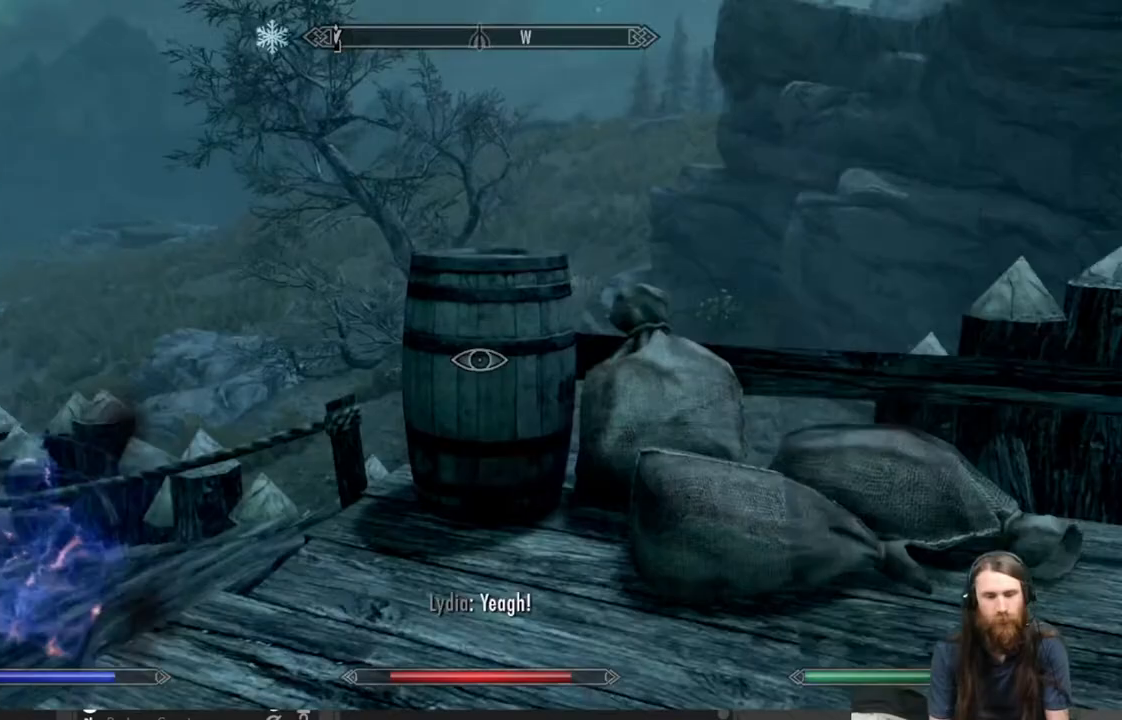
{"dt_ms": 500, "buttons": [], "left_stick": "up-left", "right_stick": "left", "events": [[450, "left_stick", "up-left"]]}
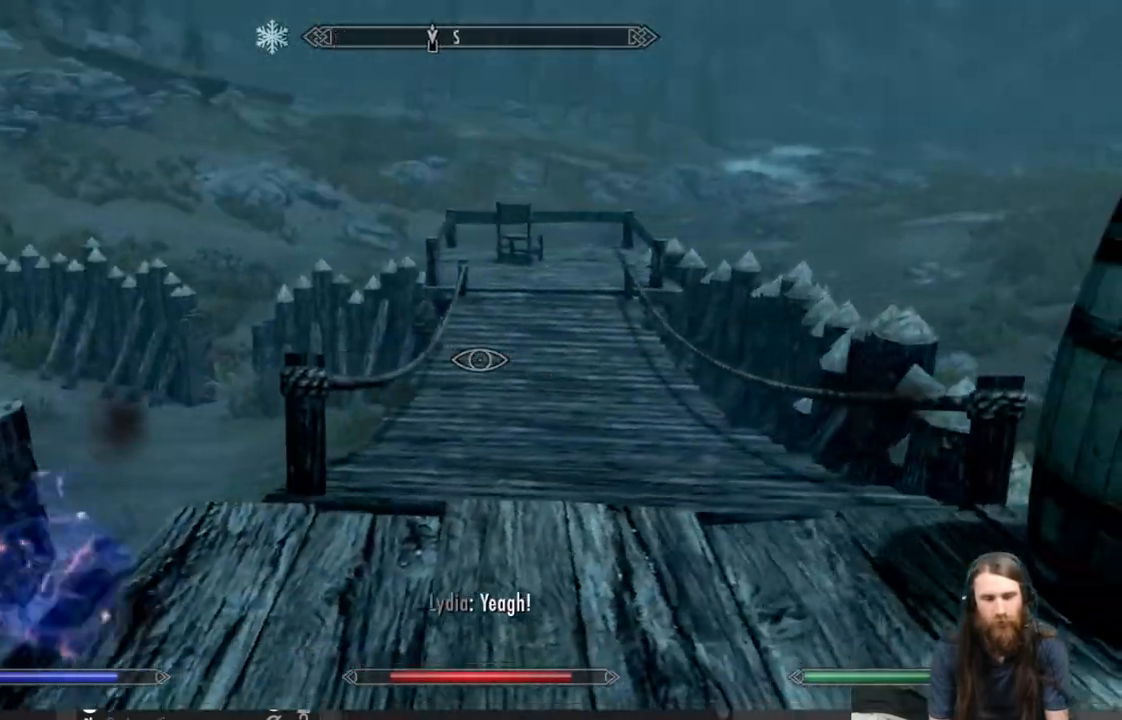
{"dt_ms": 500, "buttons": [], "left_stick": "up", "right_stick": "center", "events": [[50, "left_stick", "center"], [283, "left_stick", "up"], [450, "right_stick", "center"]]}
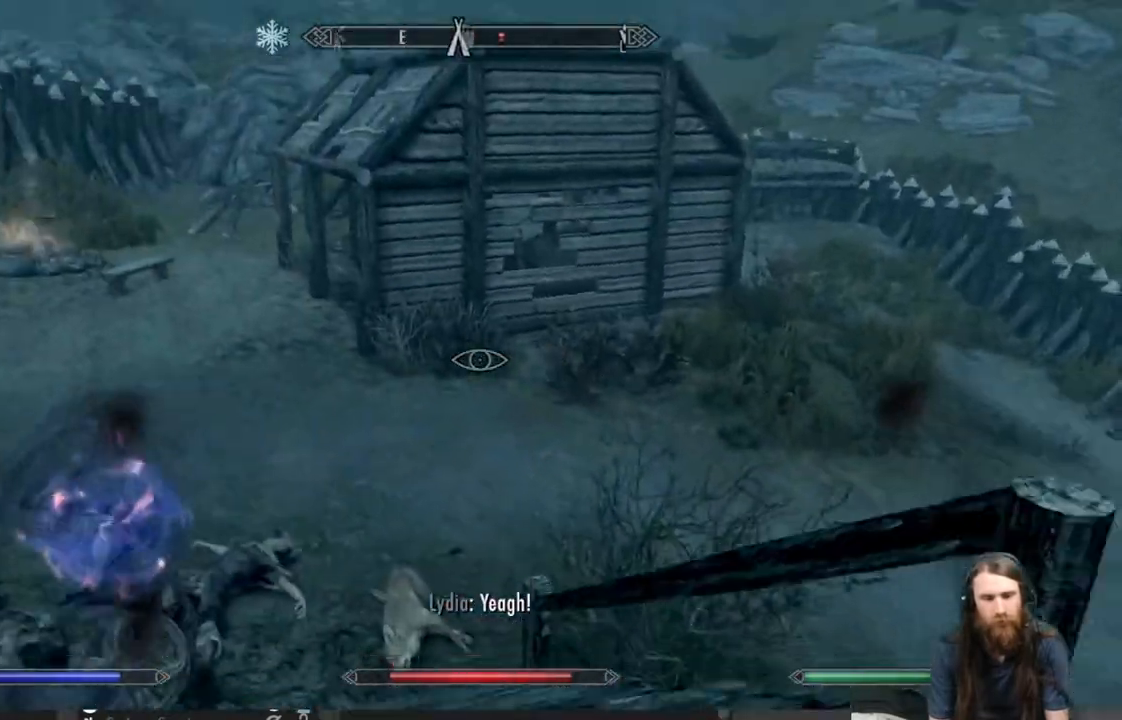
{"dt_ms": 500, "buttons": [], "left_stick": "up-right", "right_stick": "center", "events": [[117, "right_stick", "left"], [300, "left_stick", "up-right"], [300, "right_stick", "center"]]}
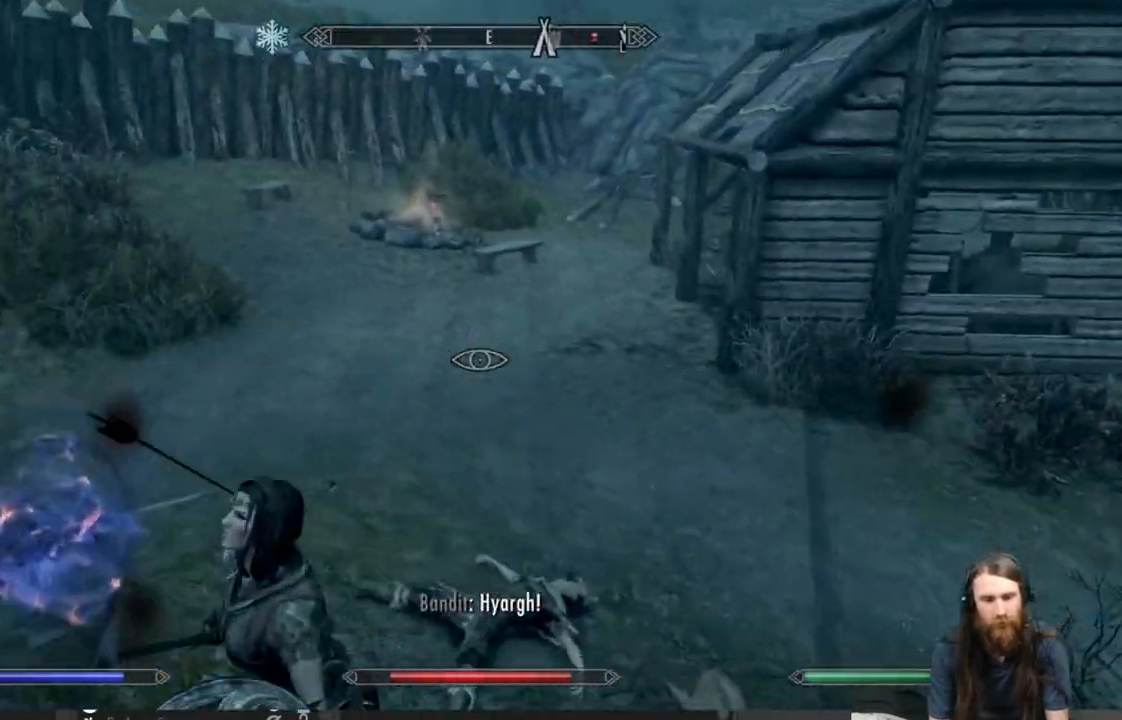
{"dt_ms": 500, "buttons": [], "left_stick": "right", "right_stick": "up-left", "events": [[33, "right_stick", "down-left"], [217, "right_stick", "center"], [267, "right_stick", "left"], [367, "left_stick", "down-right"], [433, "right_stick", "up-left"], [483, "left_stick", "right"]]}
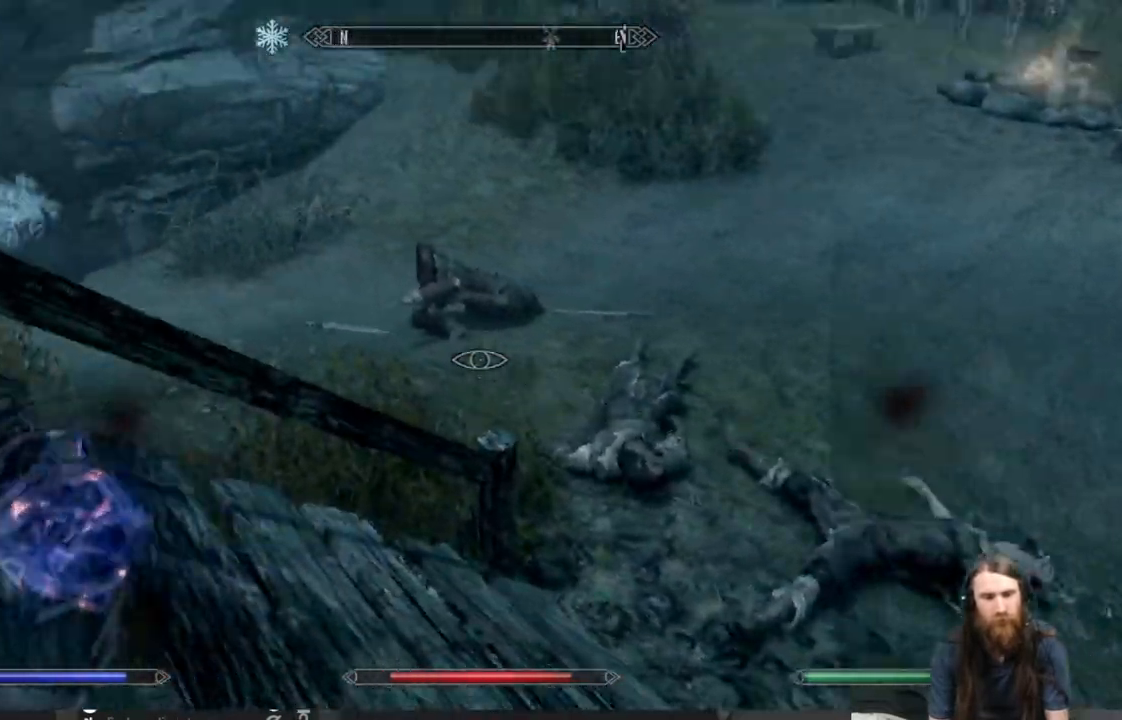
{"dt_ms": 500, "buttons": [], "left_stick": "down-right", "right_stick": "left", "events": [[100, "left_stick", "up-right"], [100, "right_stick", "center"], [250, "right_stick", "left"], [400, "left_stick", "down-right"]]}
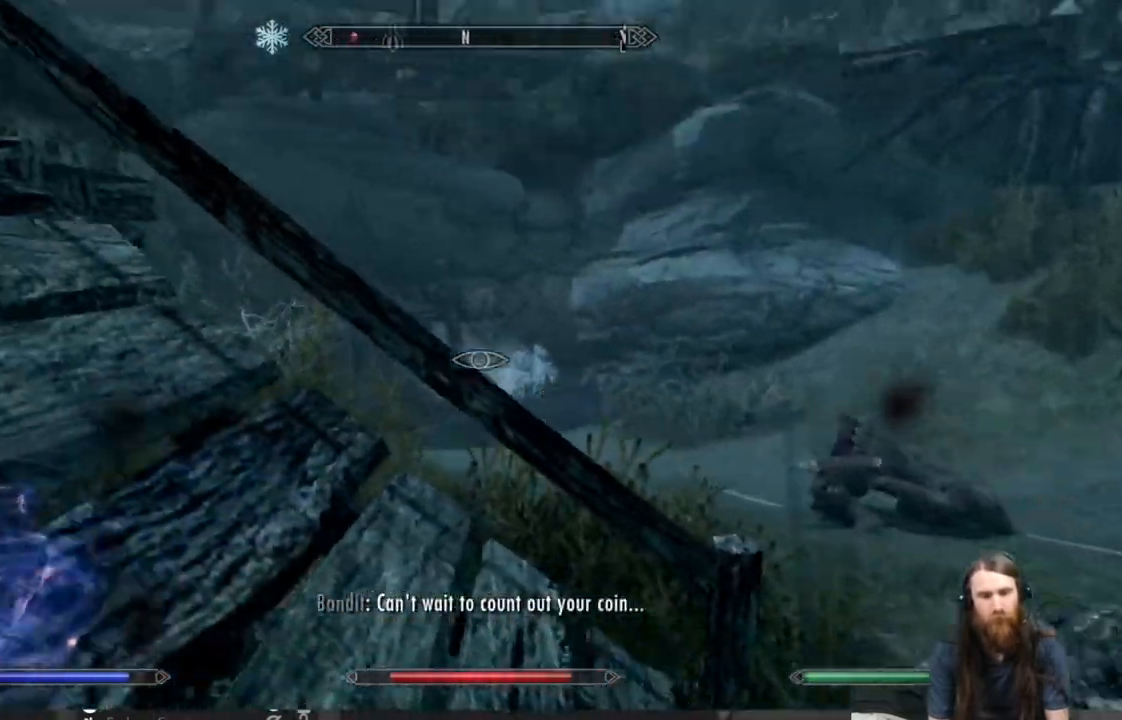
{"dt_ms": 500, "buttons": [], "left_stick": "up", "right_stick": "center", "events": [[17, "left_stick", "down"], [117, "left_stick", "center"], [267, "right_stick", "center"], [317, "left_stick", "up"]]}
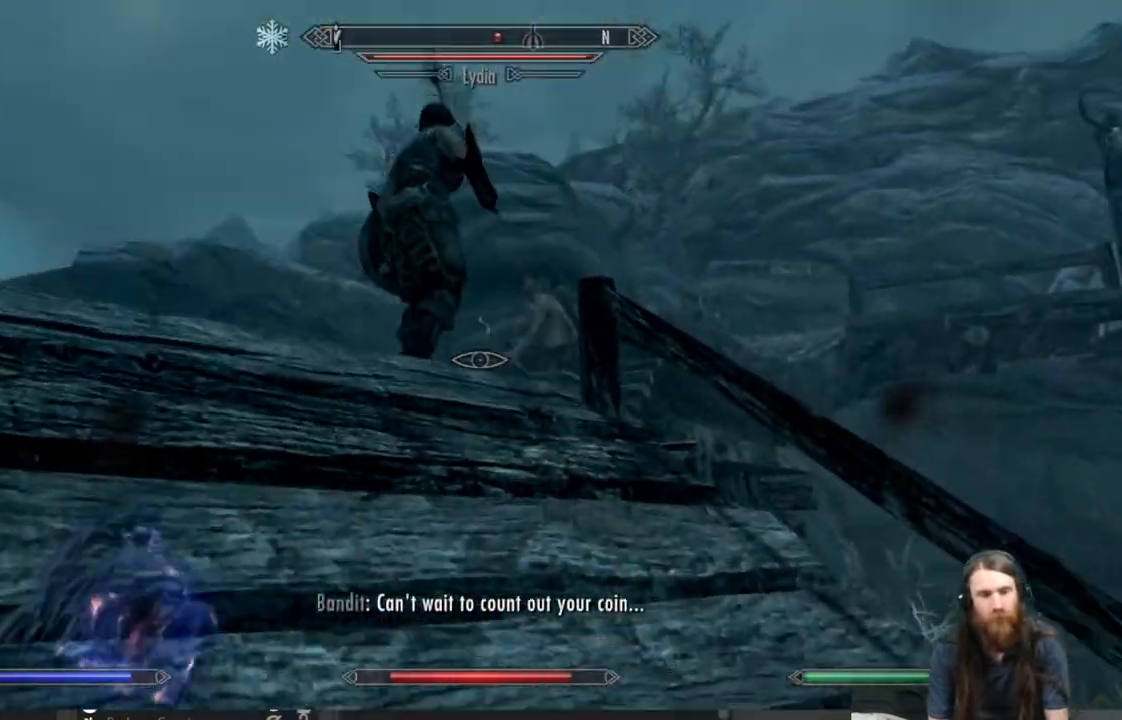
{"dt_ms": 500, "buttons": [], "left_stick": "up", "right_stick": "center", "events": [[283, "right_stick", "down-right"], [433, "right_stick", "center"]]}
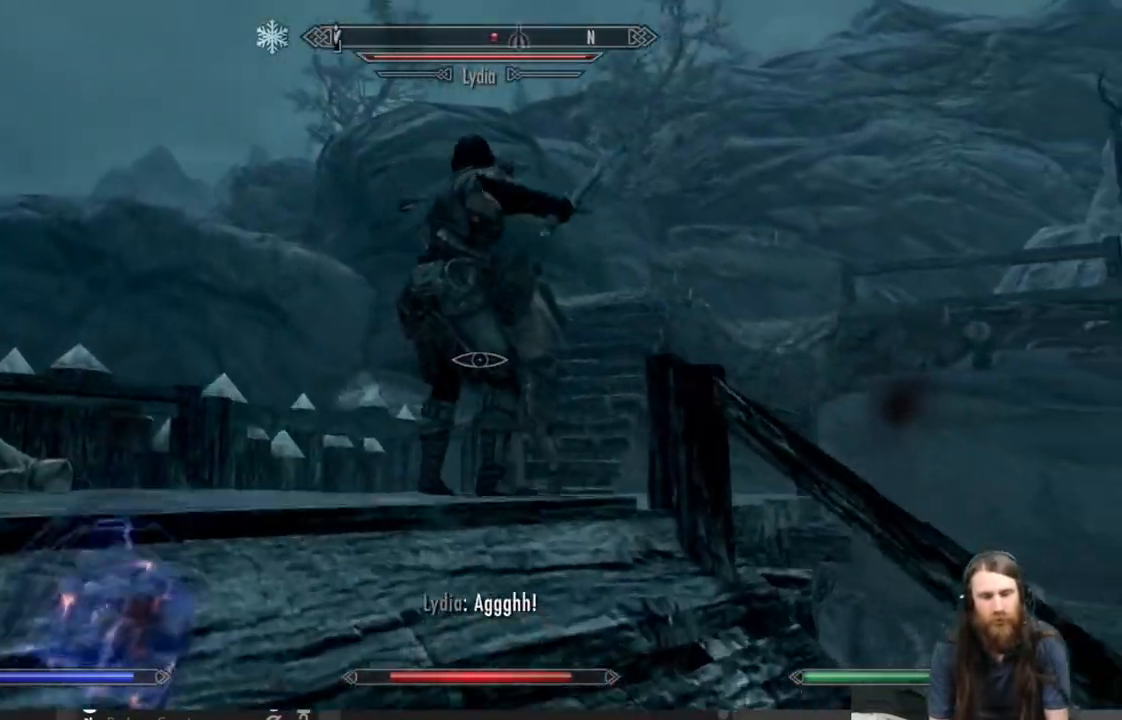
{"dt_ms": 500, "buttons": [], "left_stick": "up-left", "right_stick": "center", "events": [[83, "right_stick", "down-right"], [117, "left_stick", "up-left"], [267, "right_stick", "center"]]}
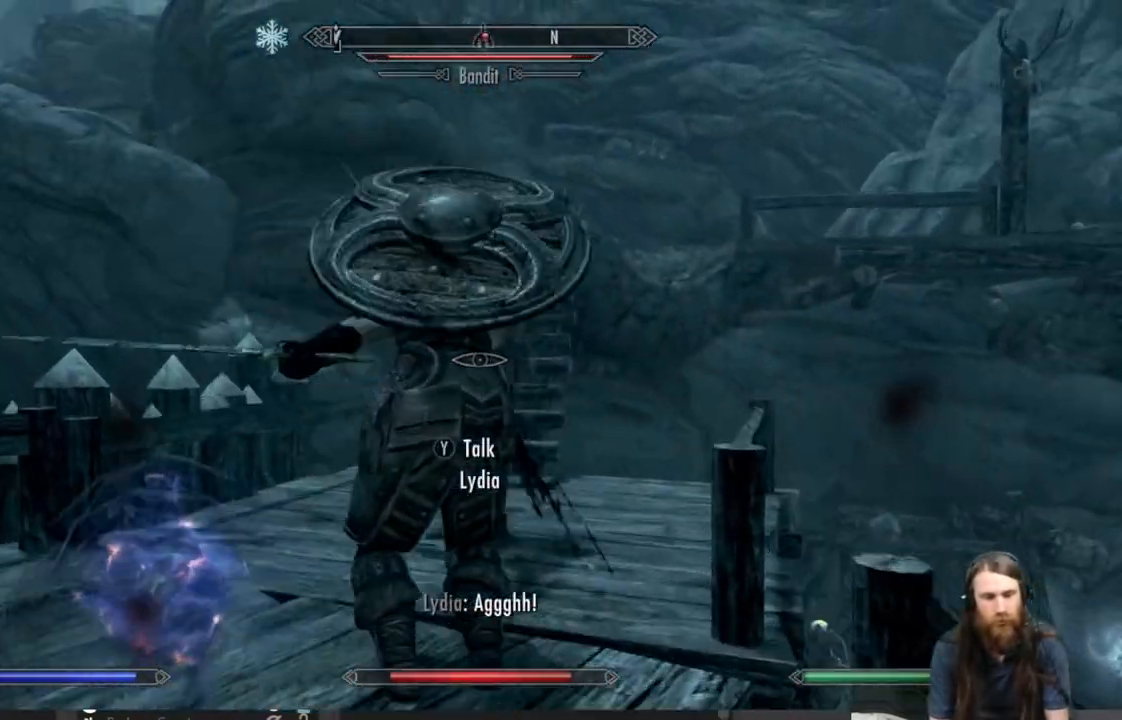
{"dt_ms": 500, "buttons": [], "left_stick": "up-left", "right_stick": "right", "events": [[400, "right_stick", "right"]]}
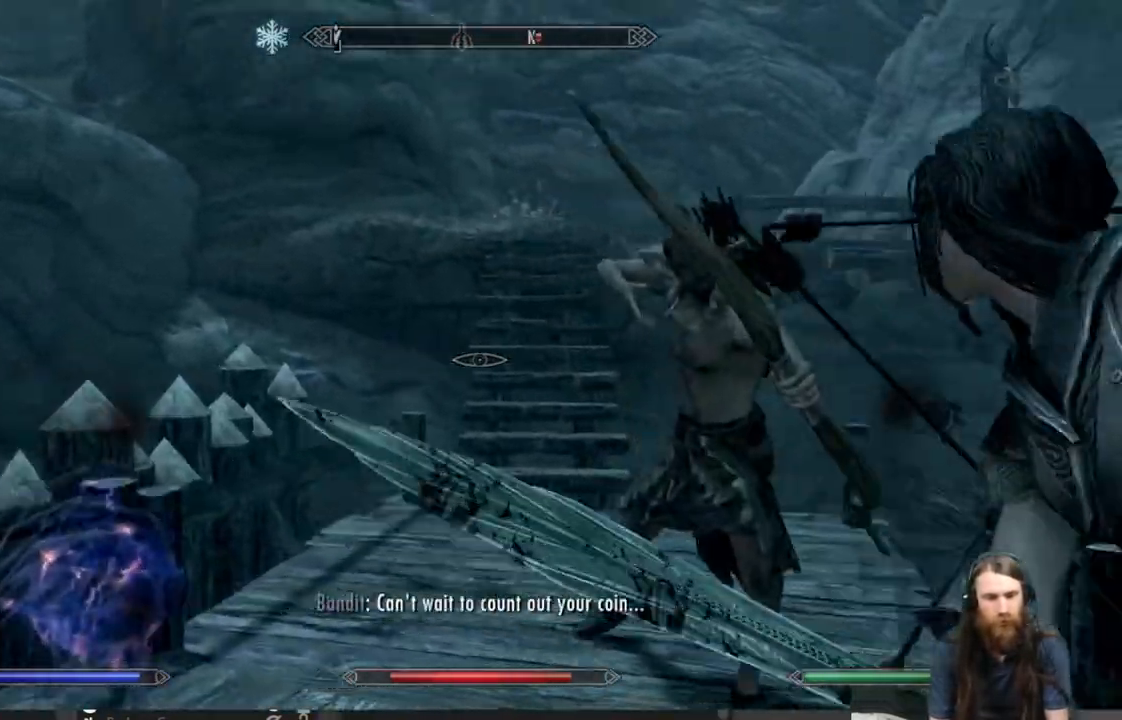
{"dt_ms": 500, "buttons": [], "left_stick": "left", "right_stick": "right", "events": [[500, "left_stick", "left"]]}
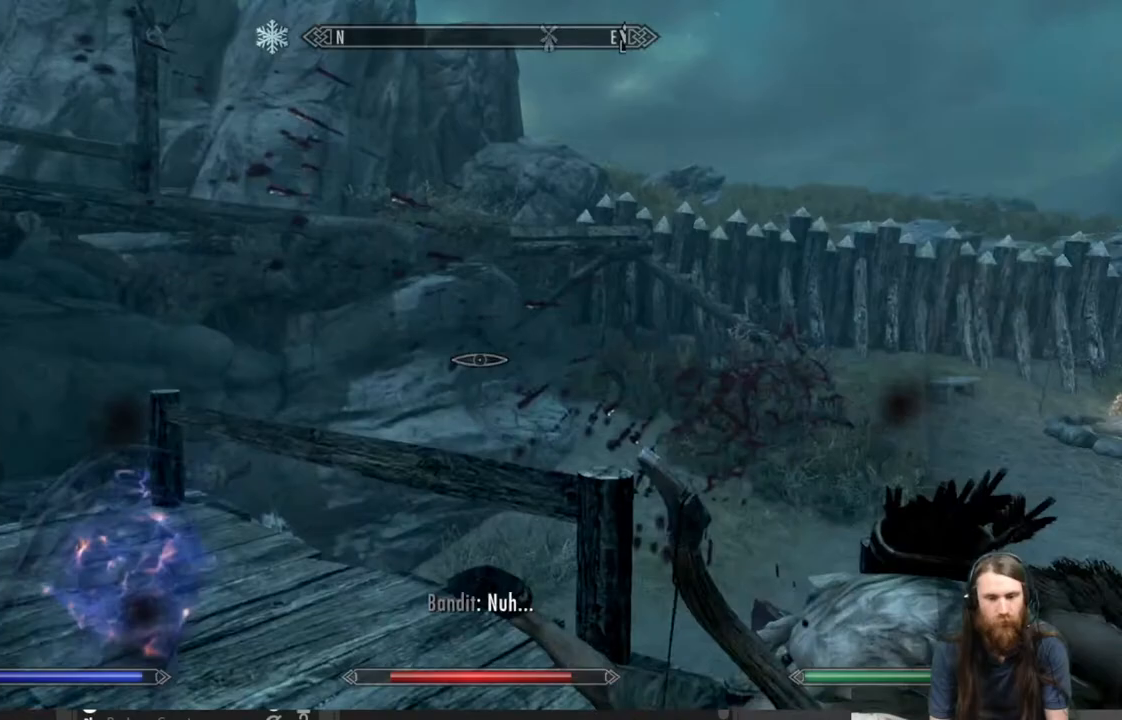
{"dt_ms": 500, "buttons": [], "left_stick": "up-left", "right_stick": "right", "events": [[367, "left_stick", "up-left"]]}